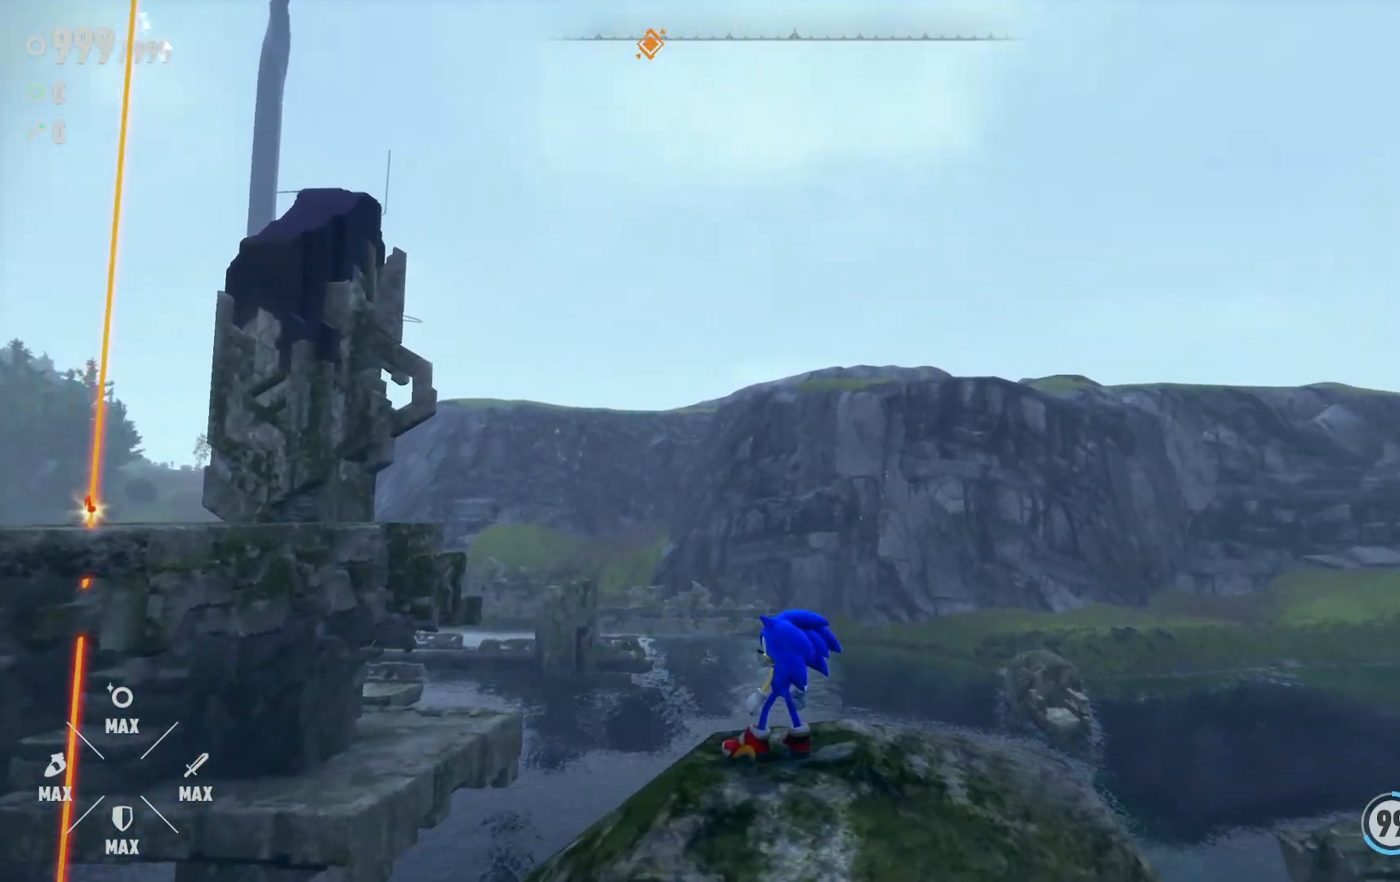
Gameplay with a controller (Xbox layout); each line is a JSON object with the inputs held at the frame after it. "events" lists button and stick changes between this image and that frame as [ms after this image, input, new state], when the widget could be followed in between. Not read: L3 R3.
{"buttons": [], "left_stick": "center", "right_stick": "left", "events": [[117, "right_stick", "center"], [367, "right_stick", "left"]]}
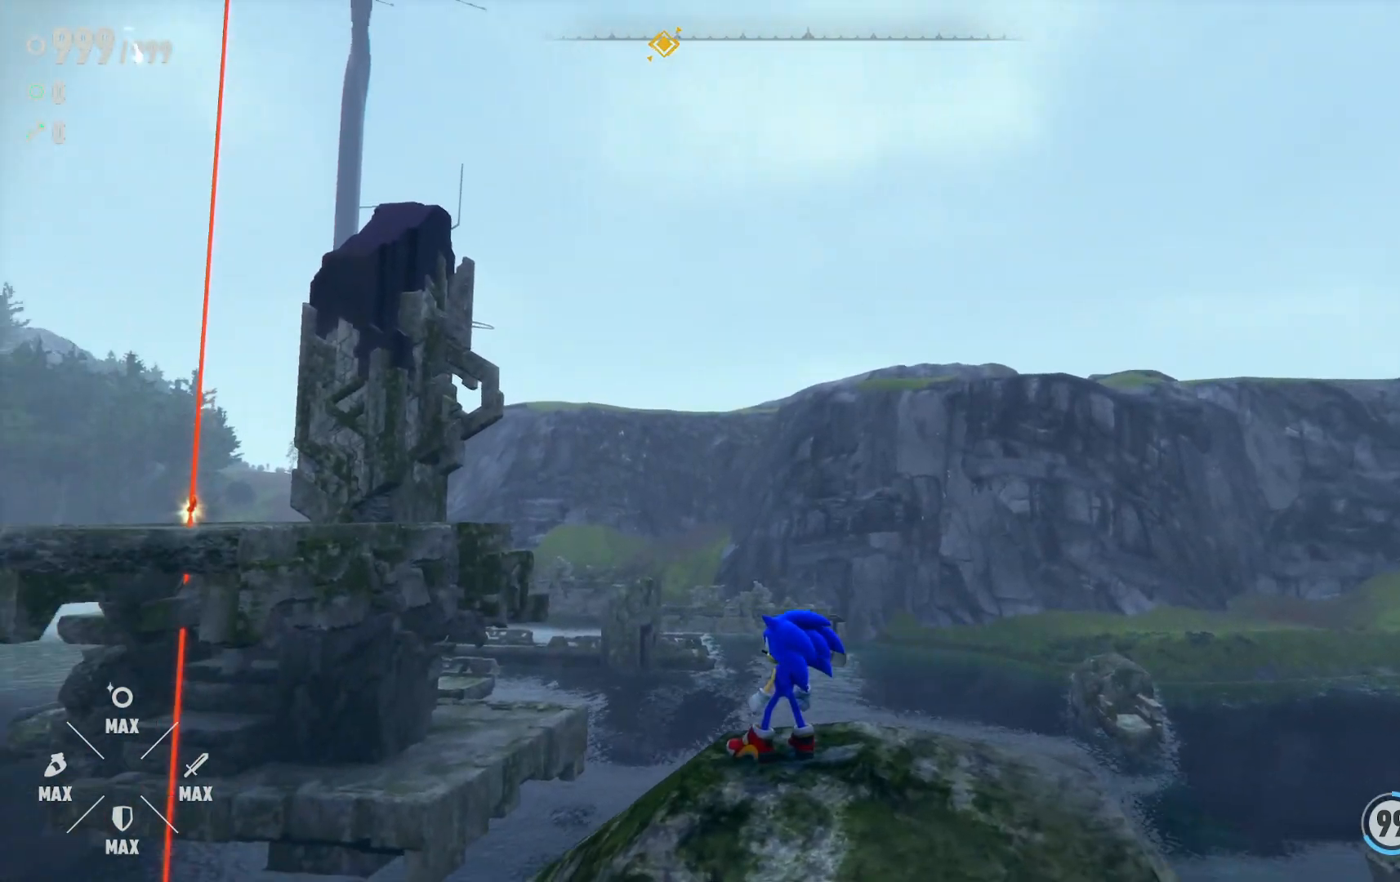
{"buttons": [], "left_stick": "center", "right_stick": "left", "events": []}
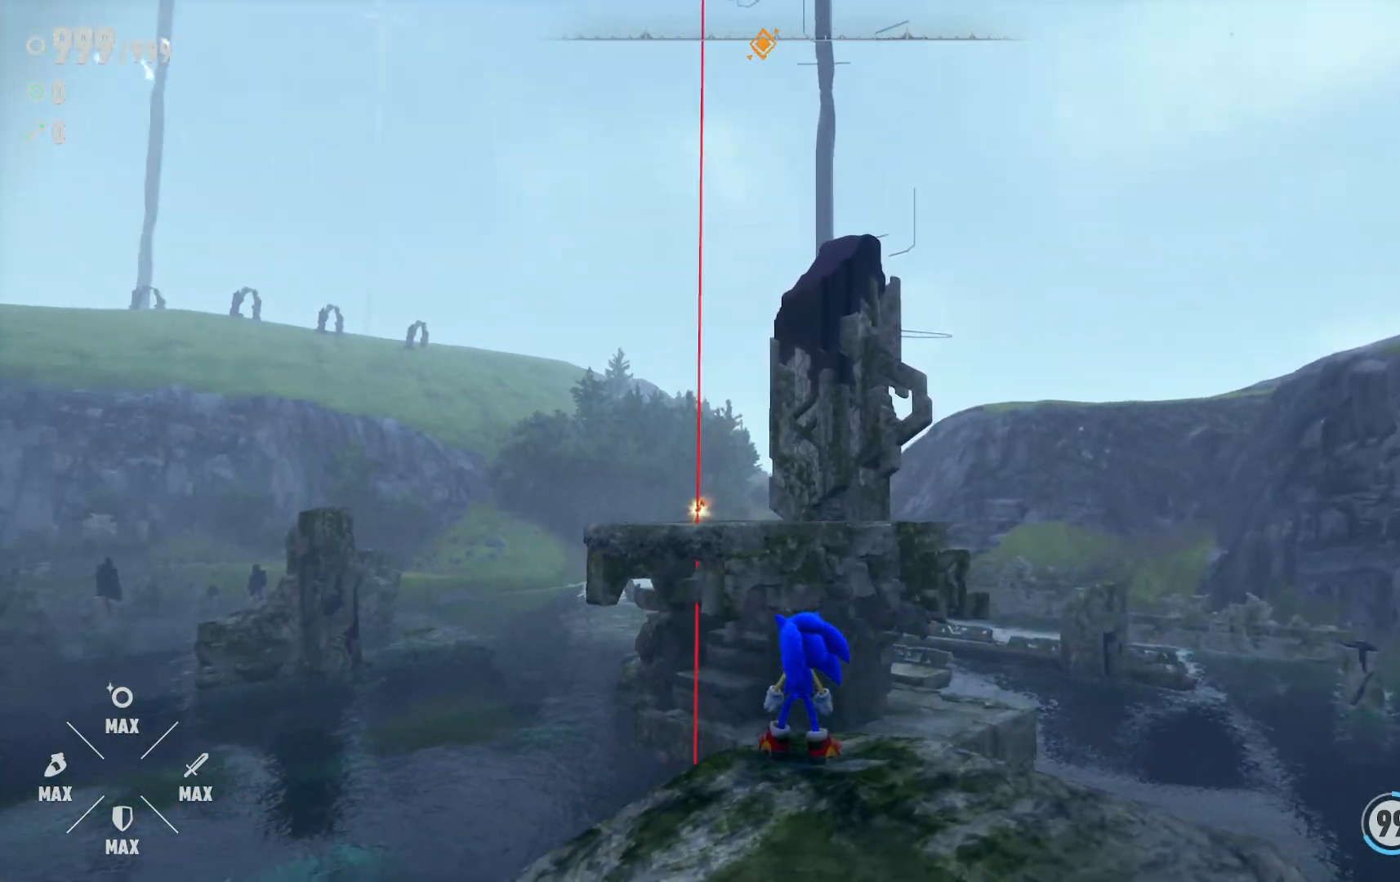
{"buttons": [], "left_stick": "center", "right_stick": "left", "events": []}
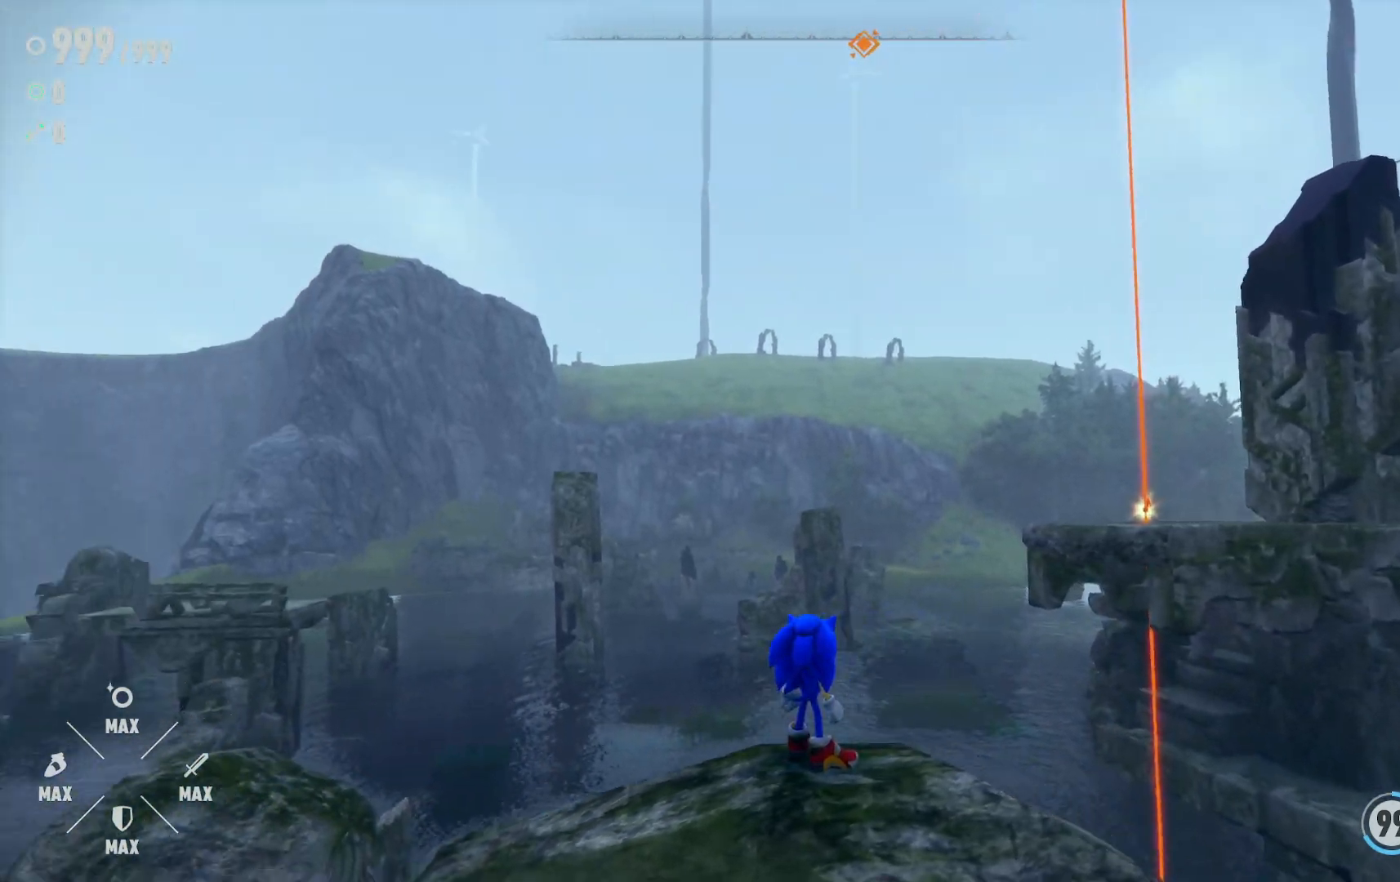
{"buttons": [], "left_stick": "center", "right_stick": "left", "events": []}
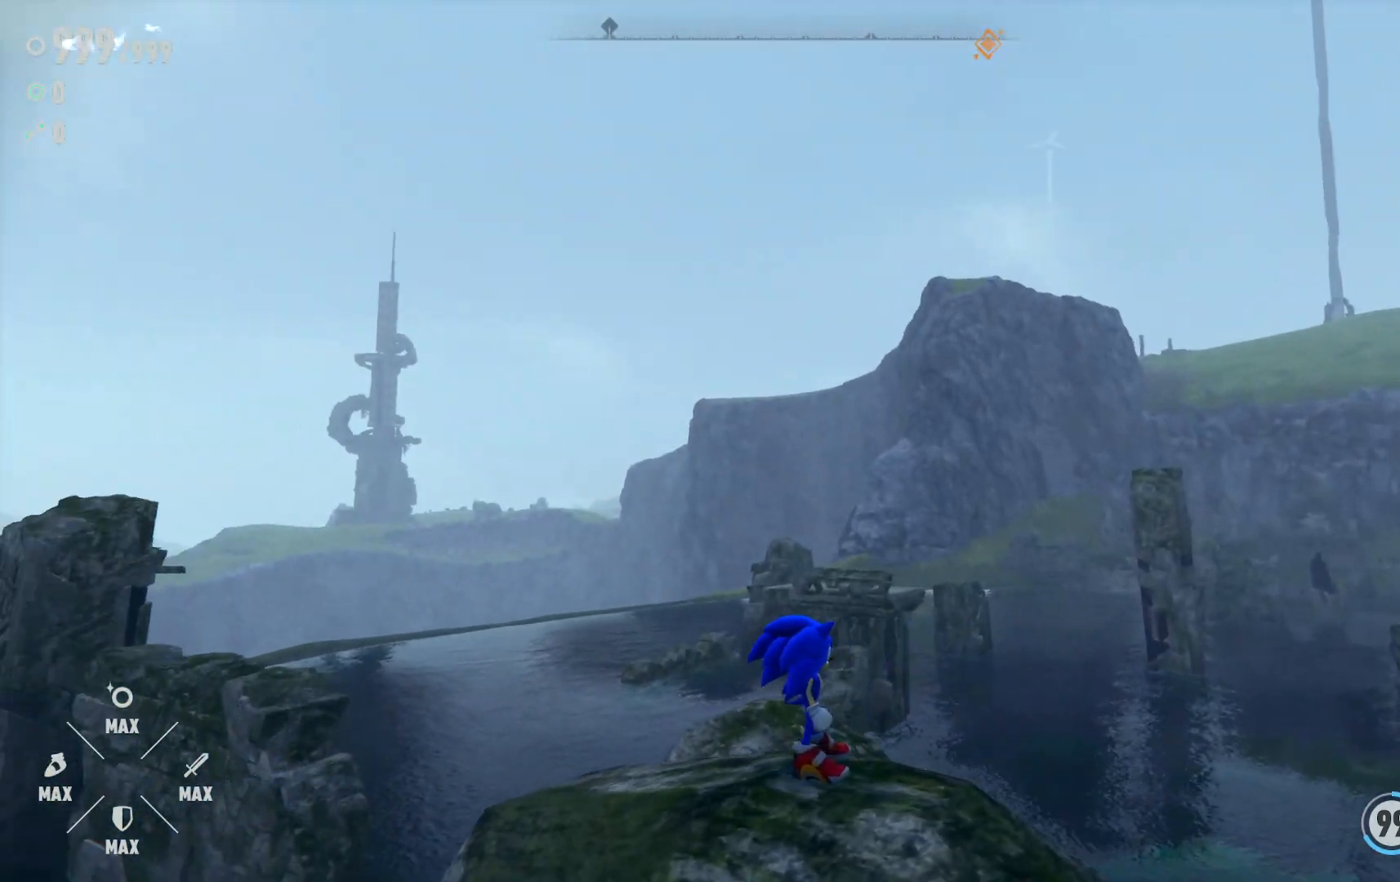
{"buttons": [], "left_stick": "center", "right_stick": "left", "events": []}
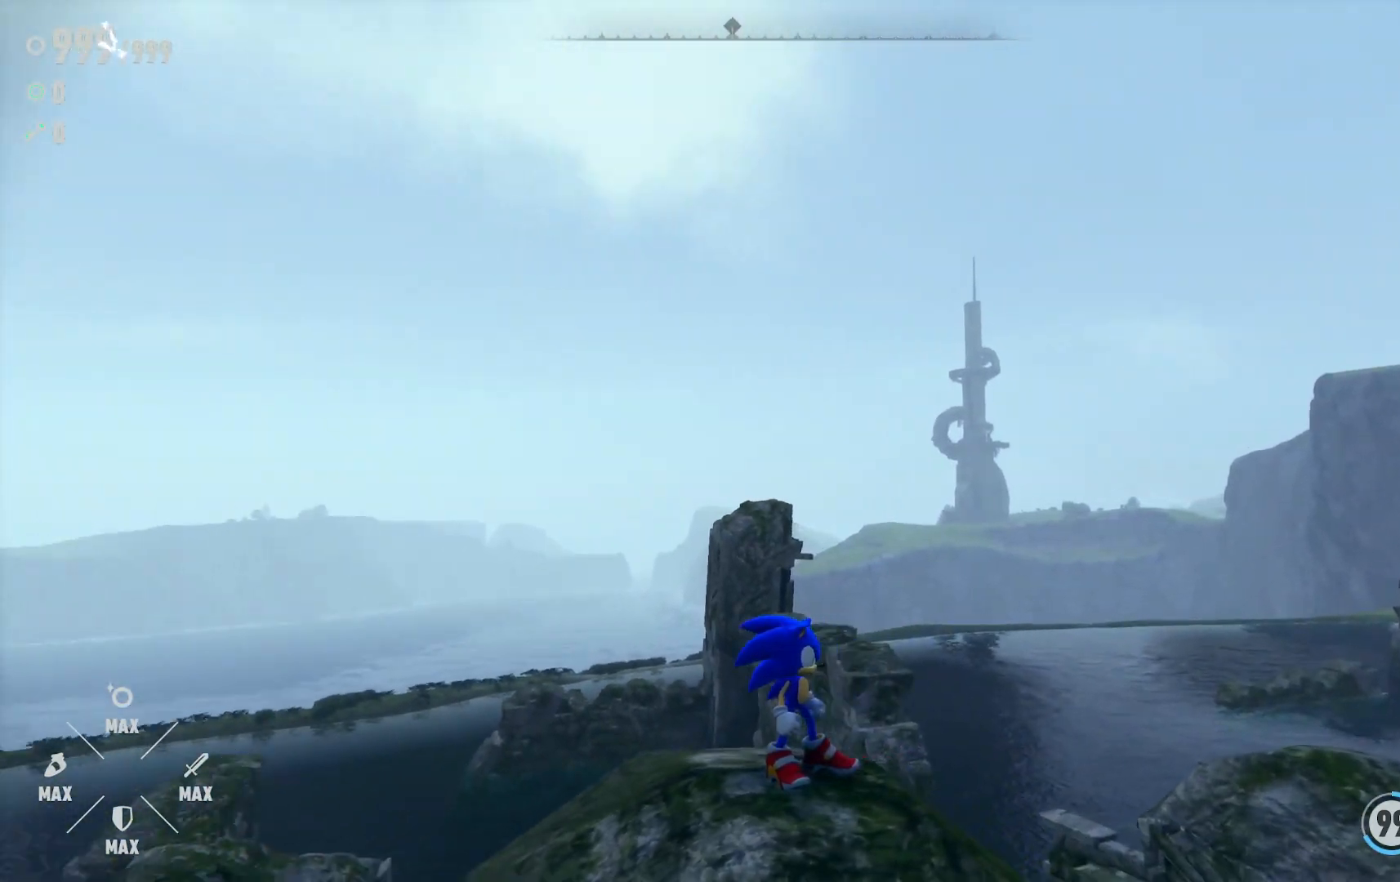
{"buttons": [], "left_stick": "center", "right_stick": "center", "events": [[367, "right_stick", "center"]]}
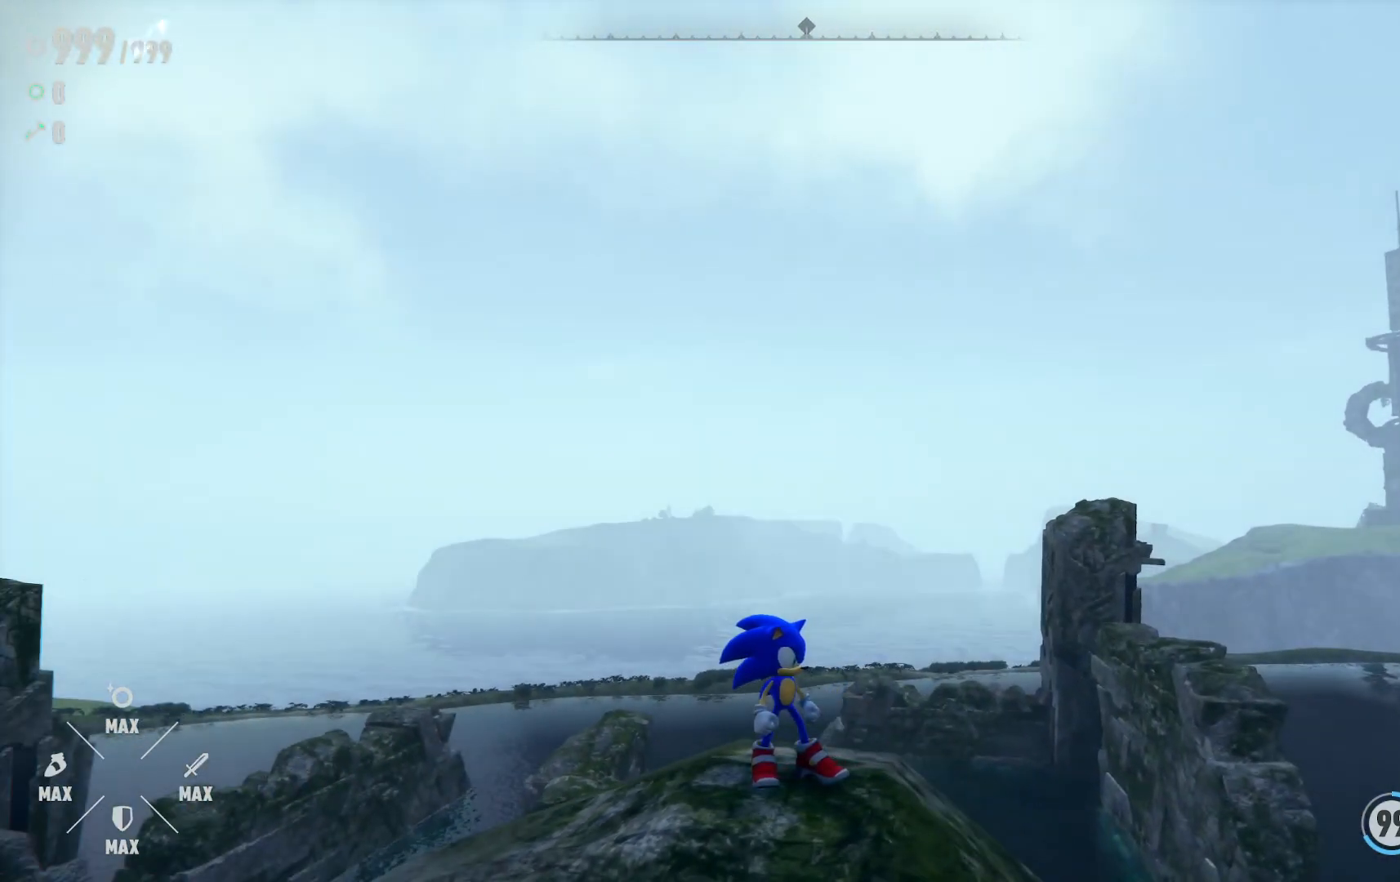
{"buttons": [], "left_stick": "center", "right_stick": "right", "events": [[117, "right_stick", "right"]]}
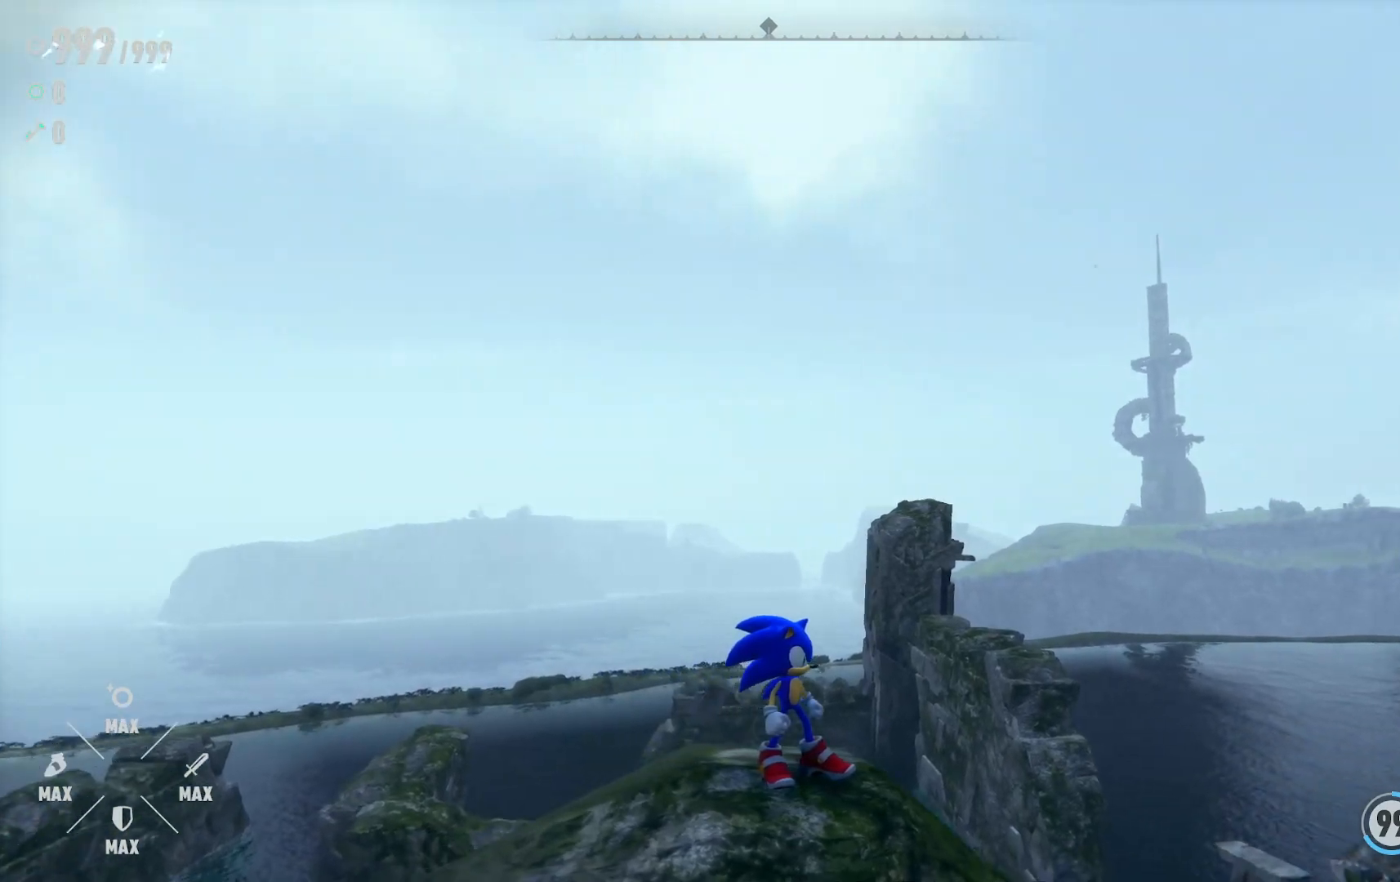
{"buttons": [], "left_stick": "center", "right_stick": "right", "events": []}
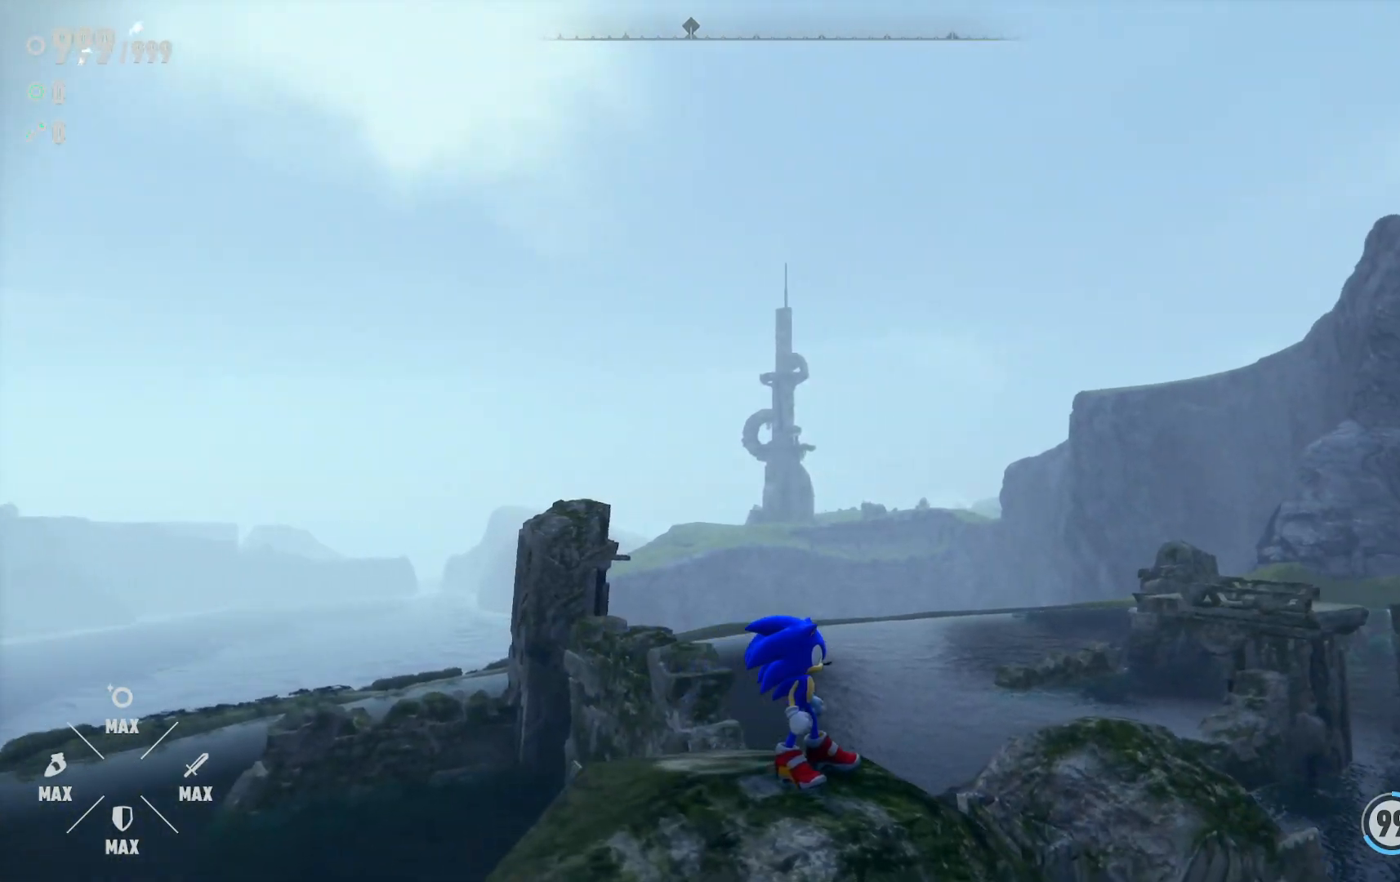
{"buttons": [], "left_stick": "center", "right_stick": "right", "events": []}
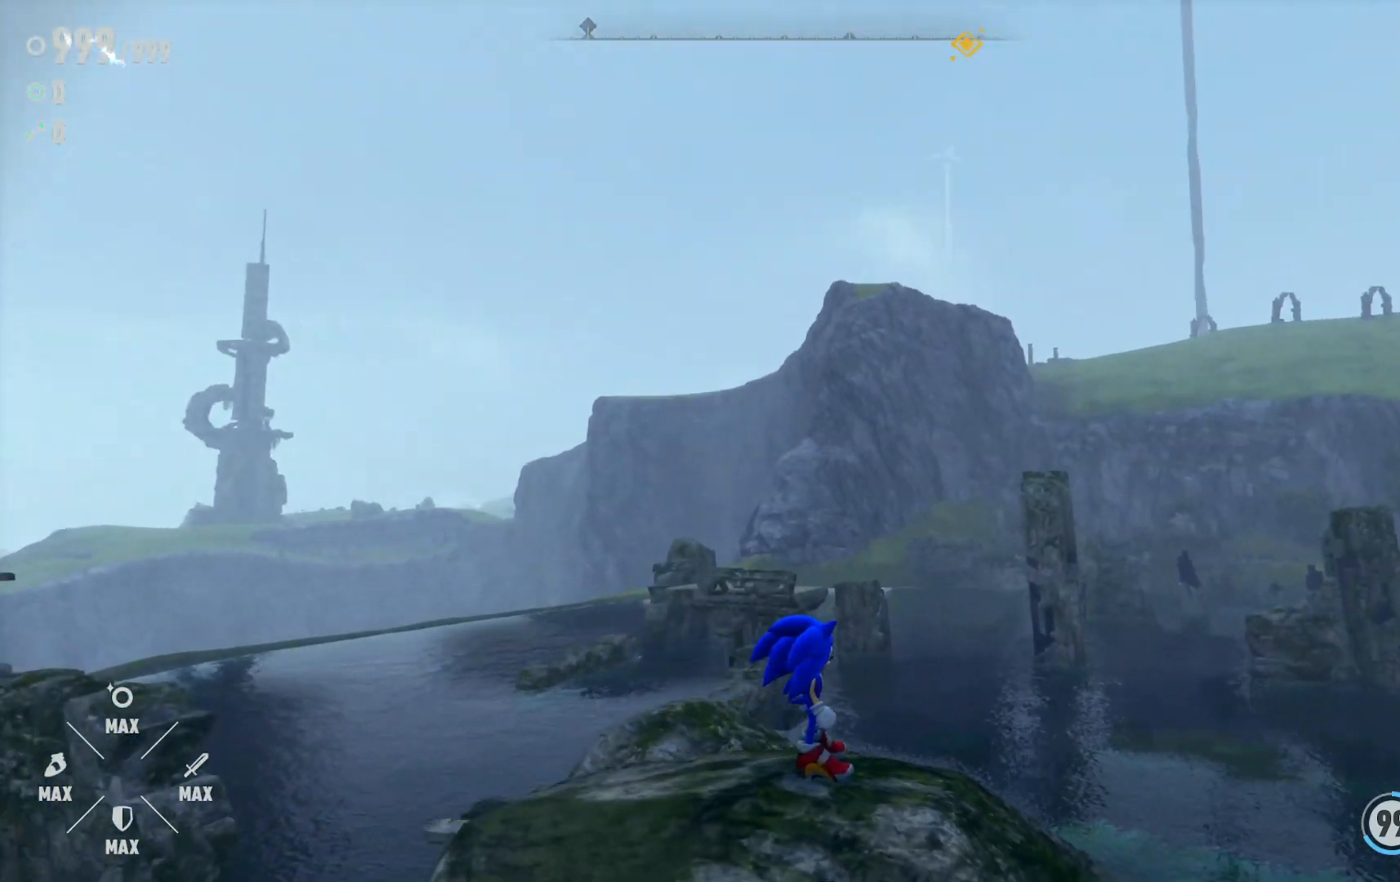
{"buttons": [], "left_stick": "center", "right_stick": "right", "events": []}
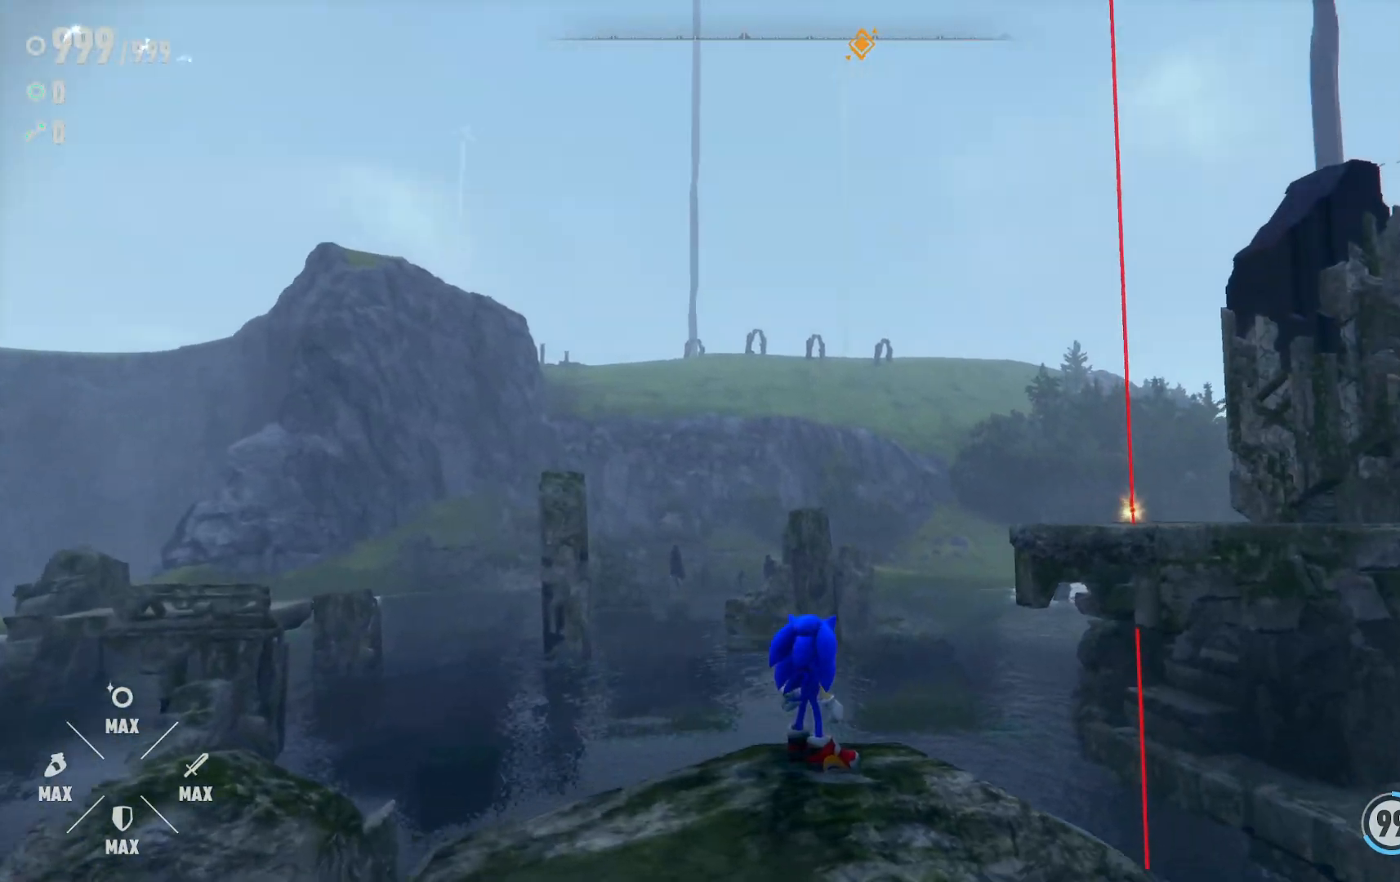
{"buttons": [], "left_stick": "center", "right_stick": "right", "events": []}
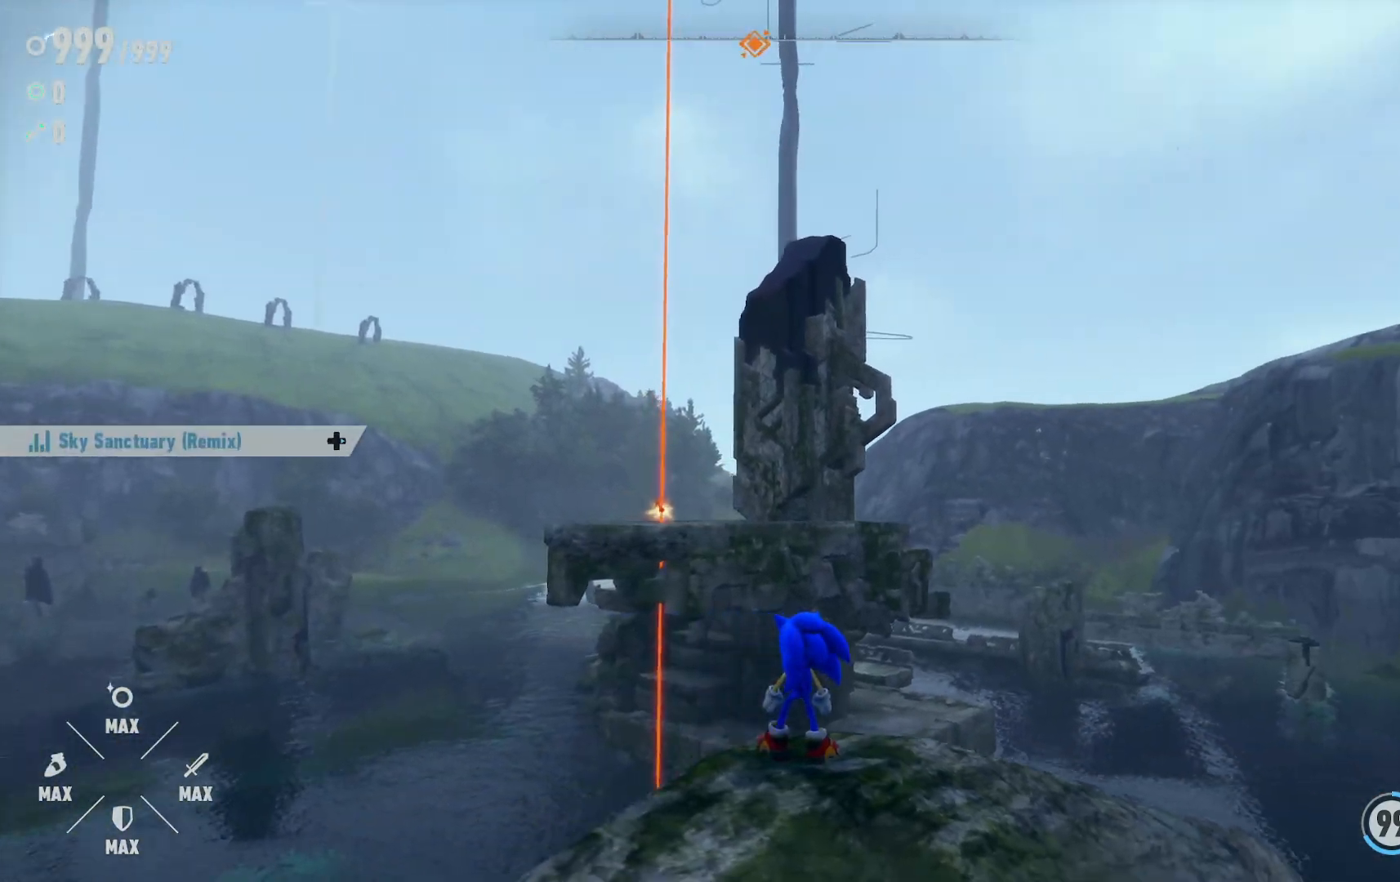
{"buttons": [], "left_stick": "center", "right_stick": "right", "events": []}
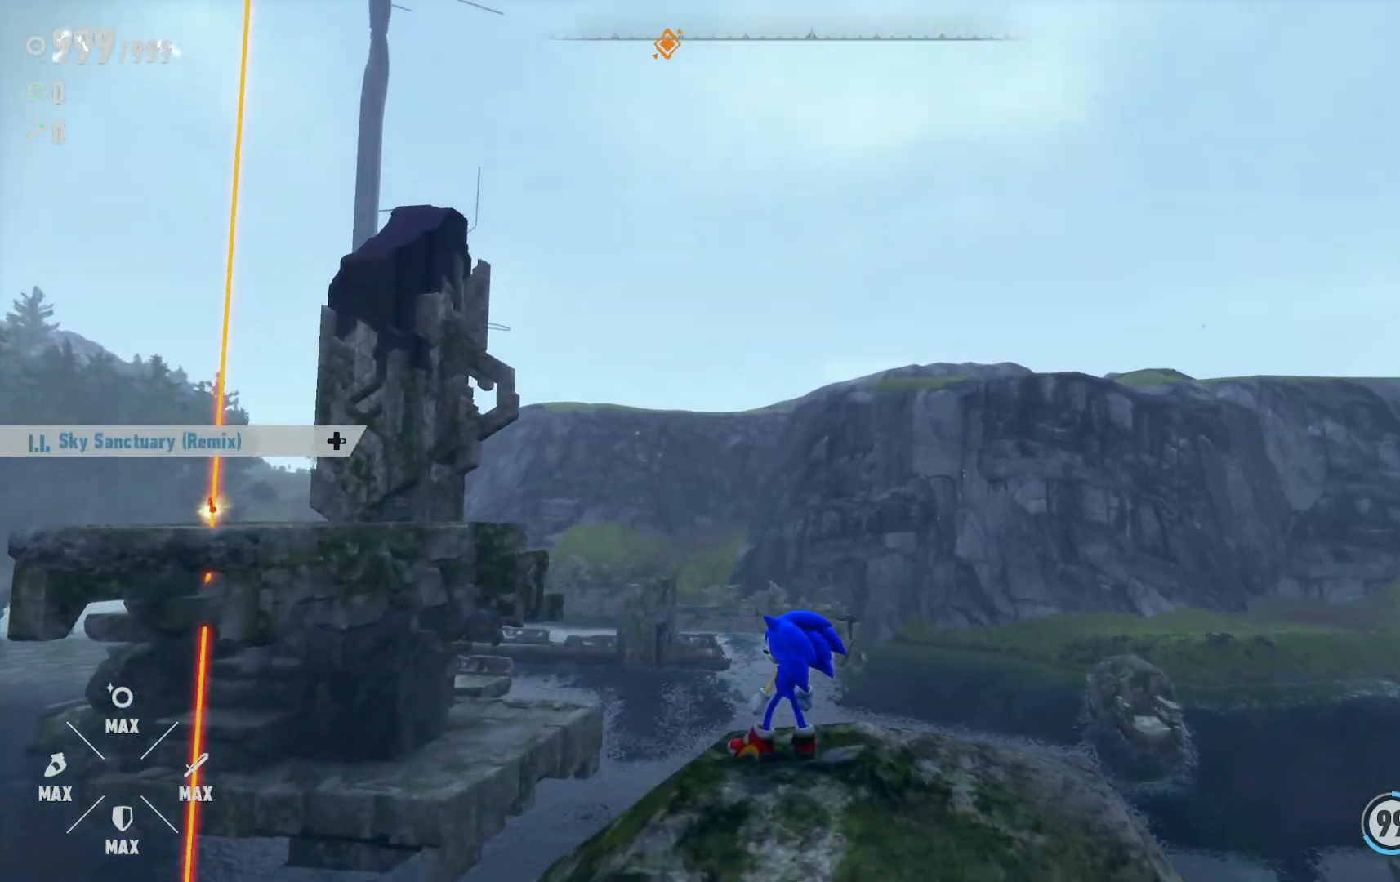
{"buttons": [], "left_stick": "center", "right_stick": "right", "events": []}
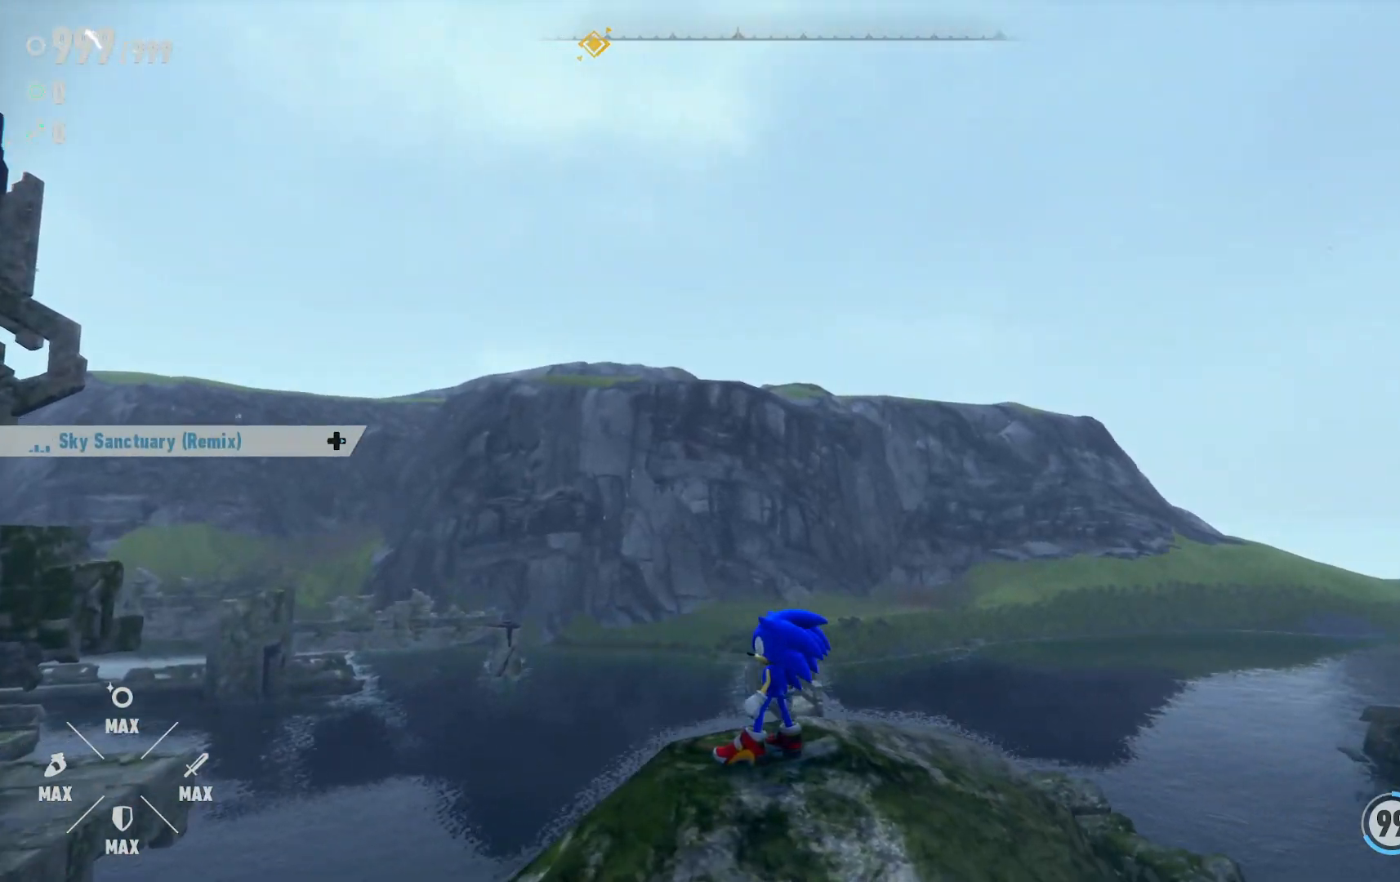
{"buttons": [], "left_stick": "center", "right_stick": "right", "events": []}
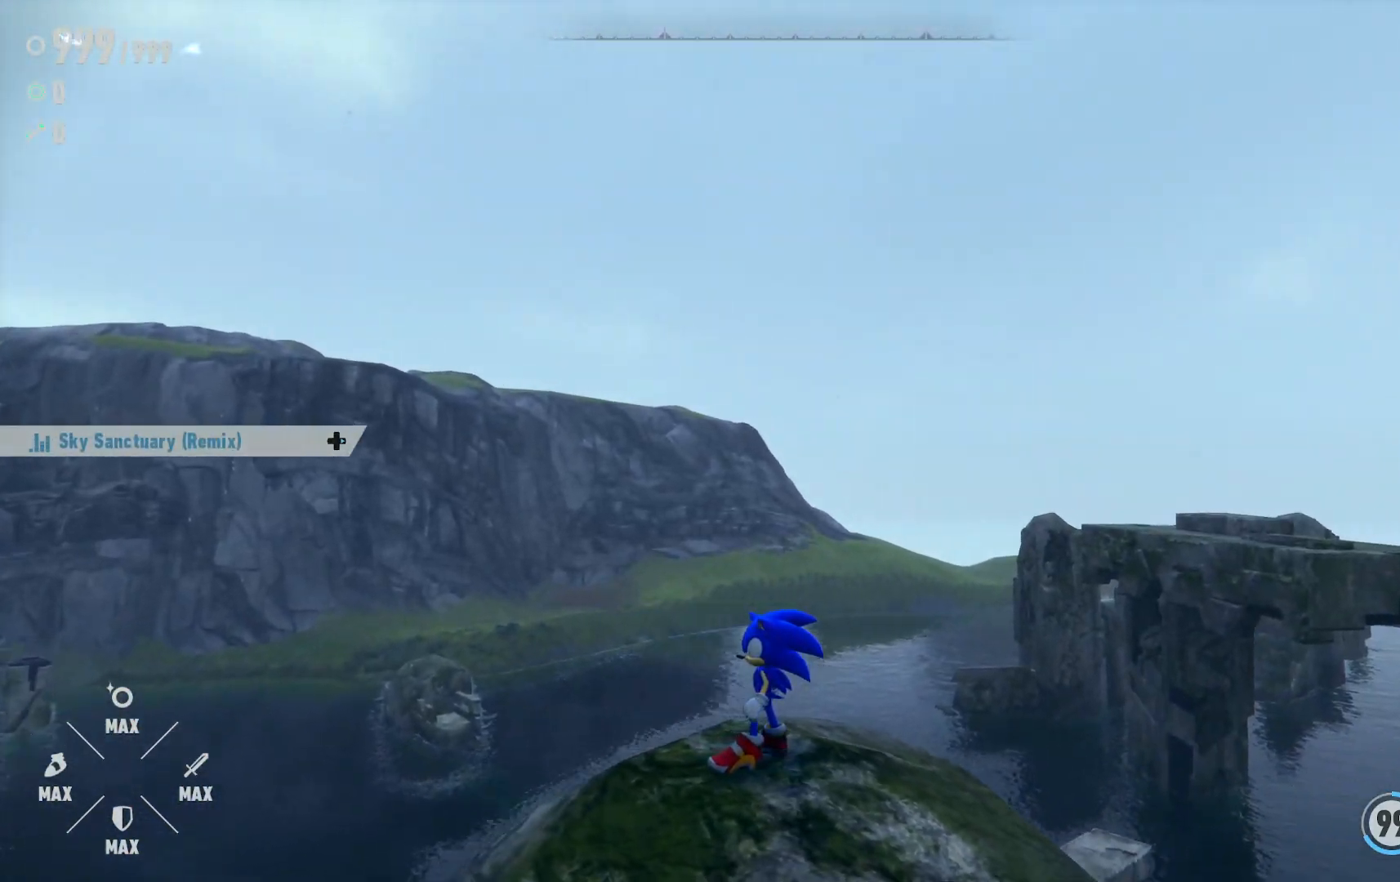
{"buttons": [], "left_stick": "center", "right_stick": "center", "events": [[83, "right_stick", "center"]]}